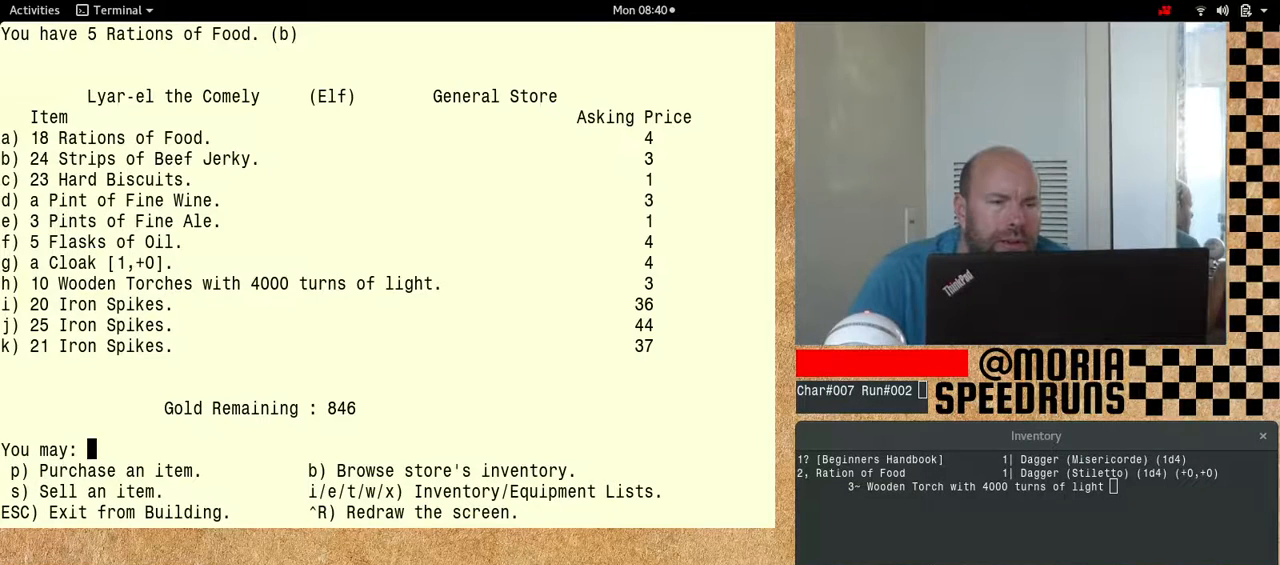
Gameplay with keyboard; each line is a JSON object with the keys held at the frame after it. "events" lists presses ("down") and releases ("up") of "alt", "ctrl", "num6" and "shift" between this image and that frame as [ms after this image, input, new state], when the widget could be followed in between. No other keys are recorded. Mouse input is not recorded.
{"keys": [], "events": []}
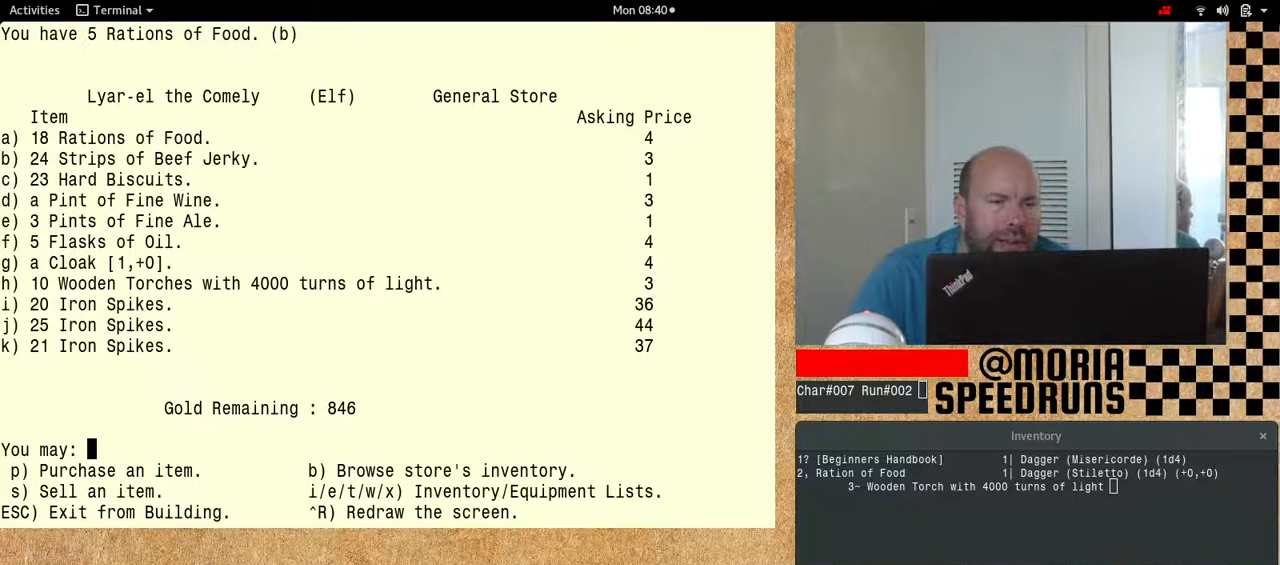
{"keys": [], "events": []}
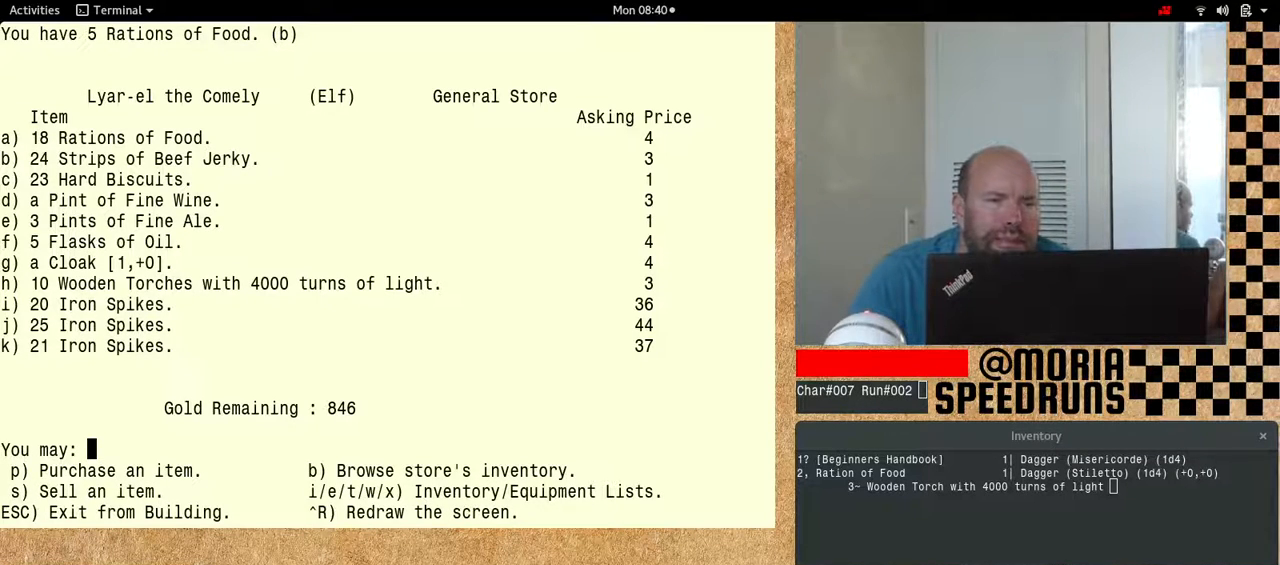
{"keys": [], "events": []}
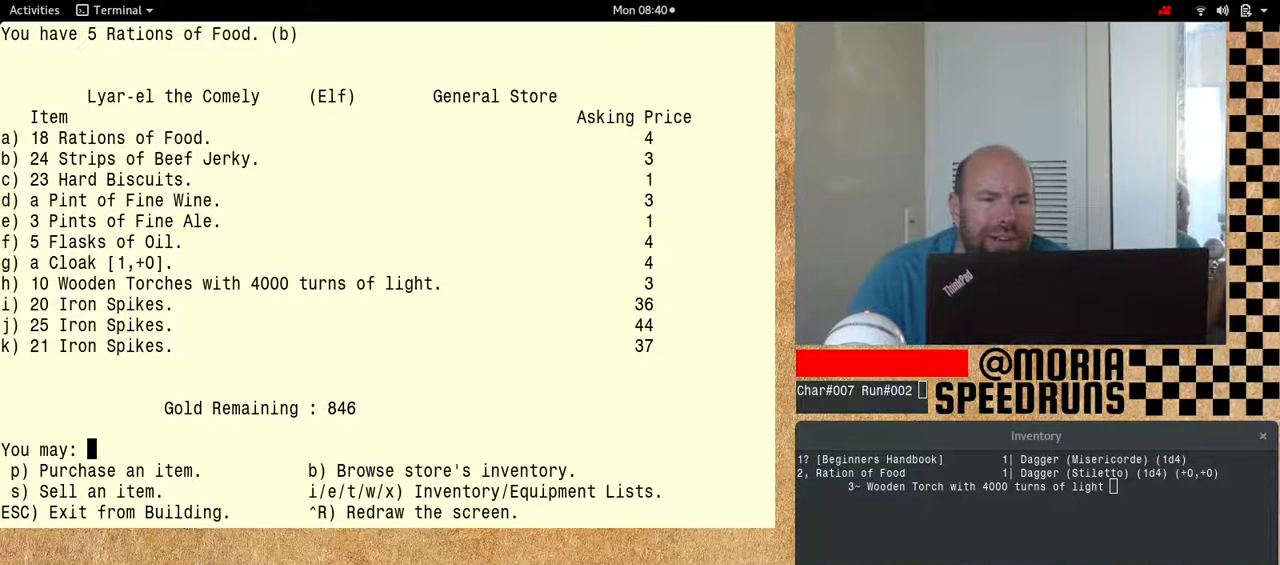
{"keys": ["num6"], "events": [[233, "num6", "down"]]}
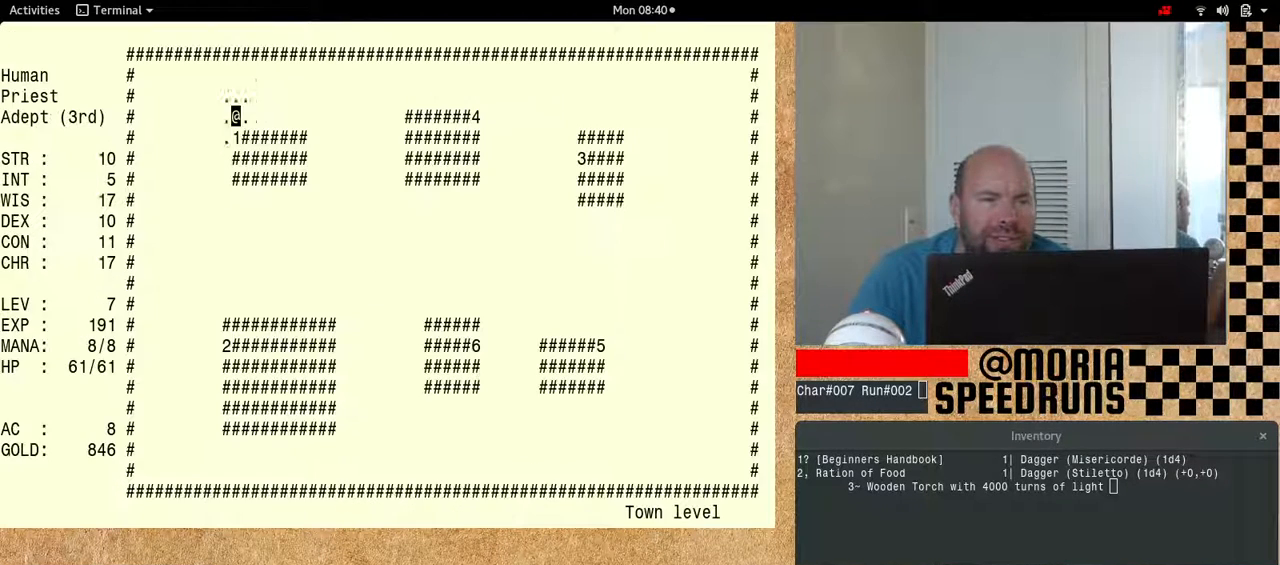
{"keys": ["num6"], "events": []}
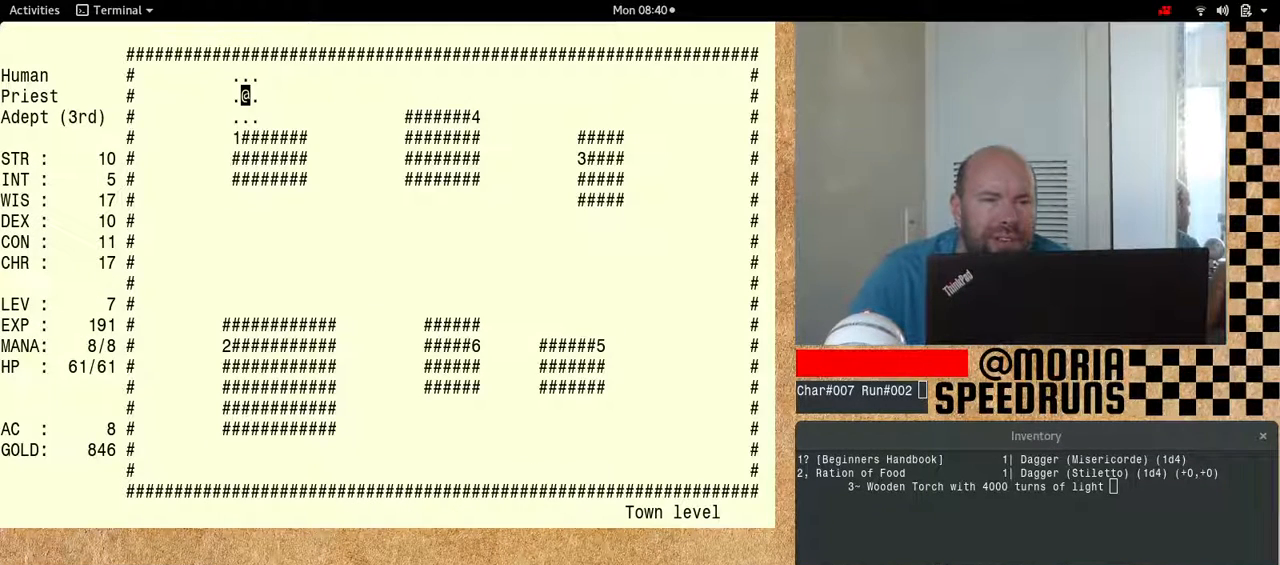
{"keys": [], "events": [[133, "num6", "up"]]}
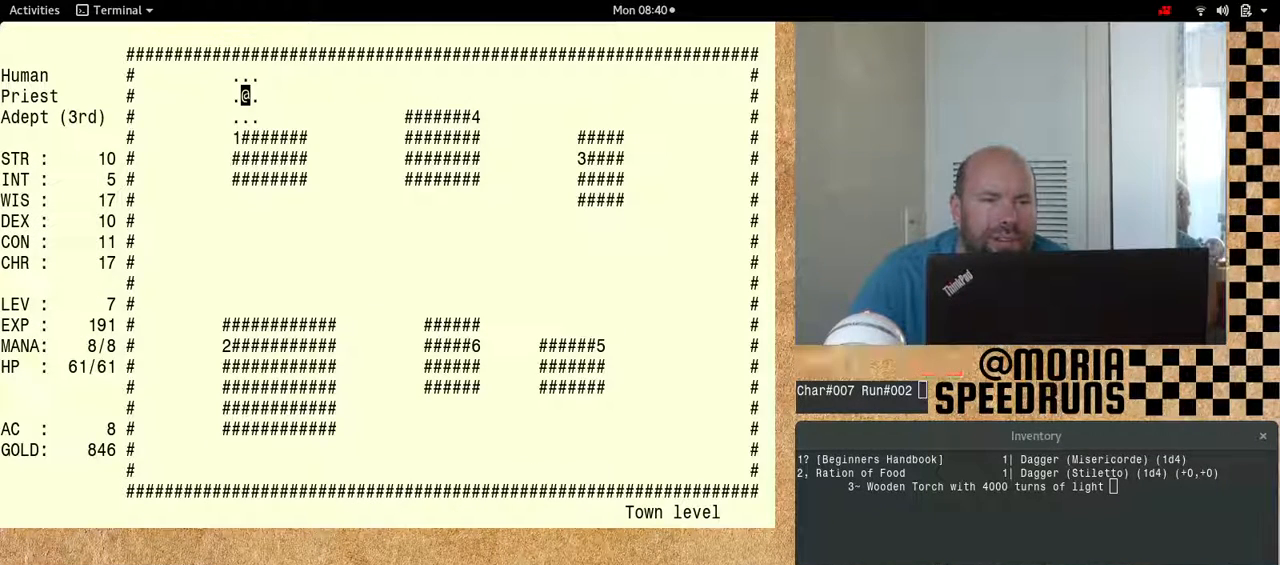
{"keys": ["num6"], "events": [[33, "num6", "down"]]}
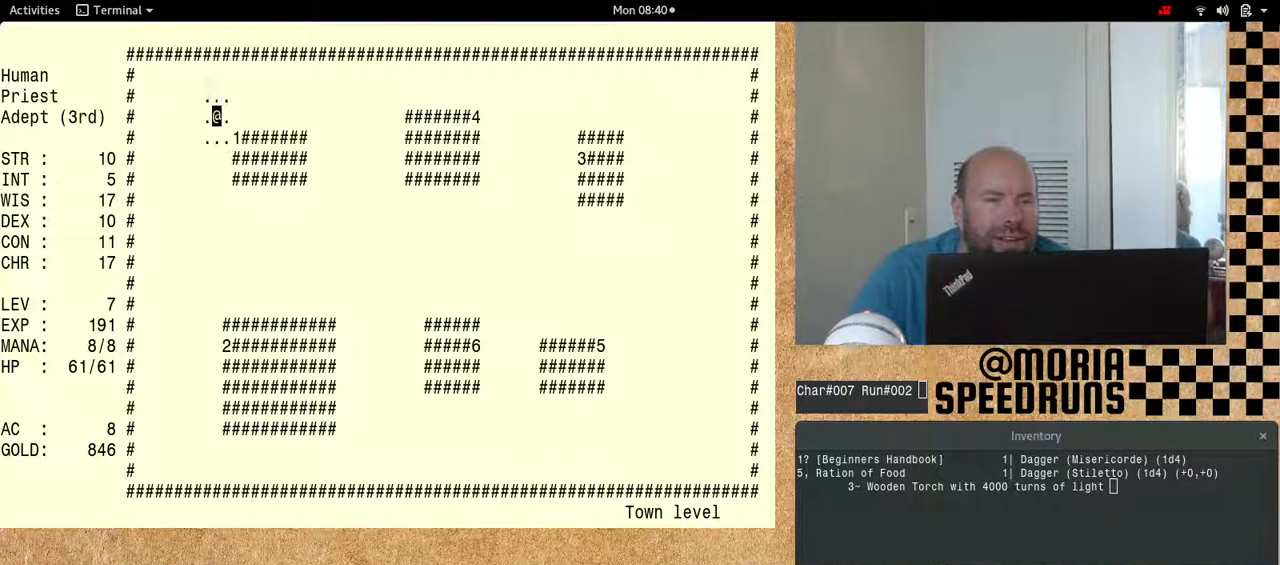
{"keys": ["num6"], "events": []}
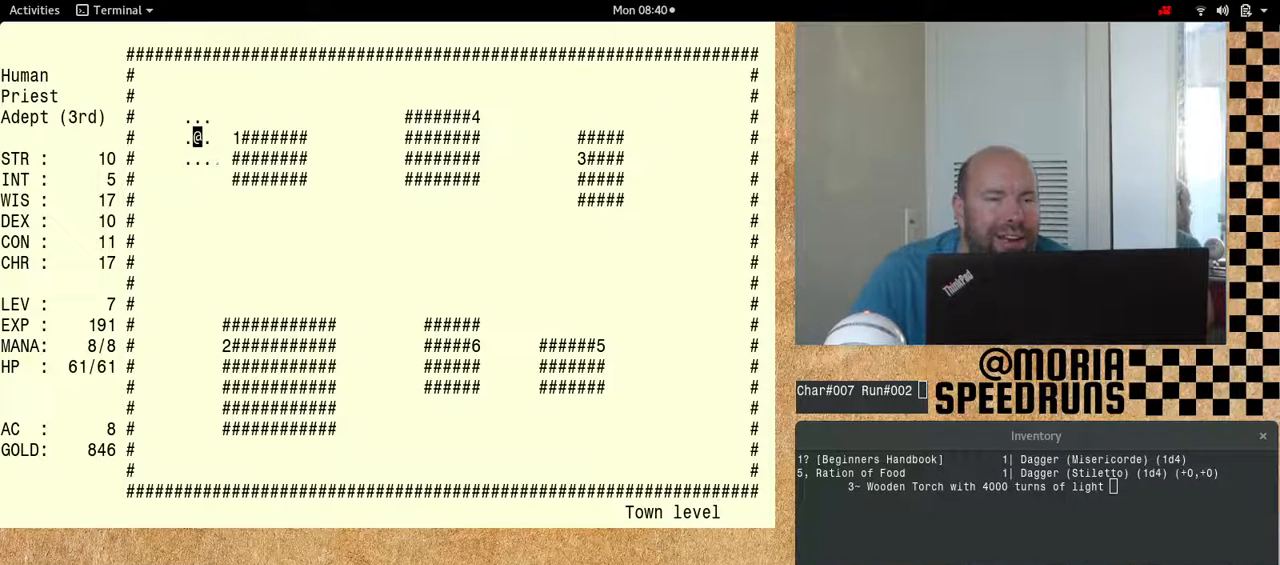
{"keys": ["num6"], "events": []}
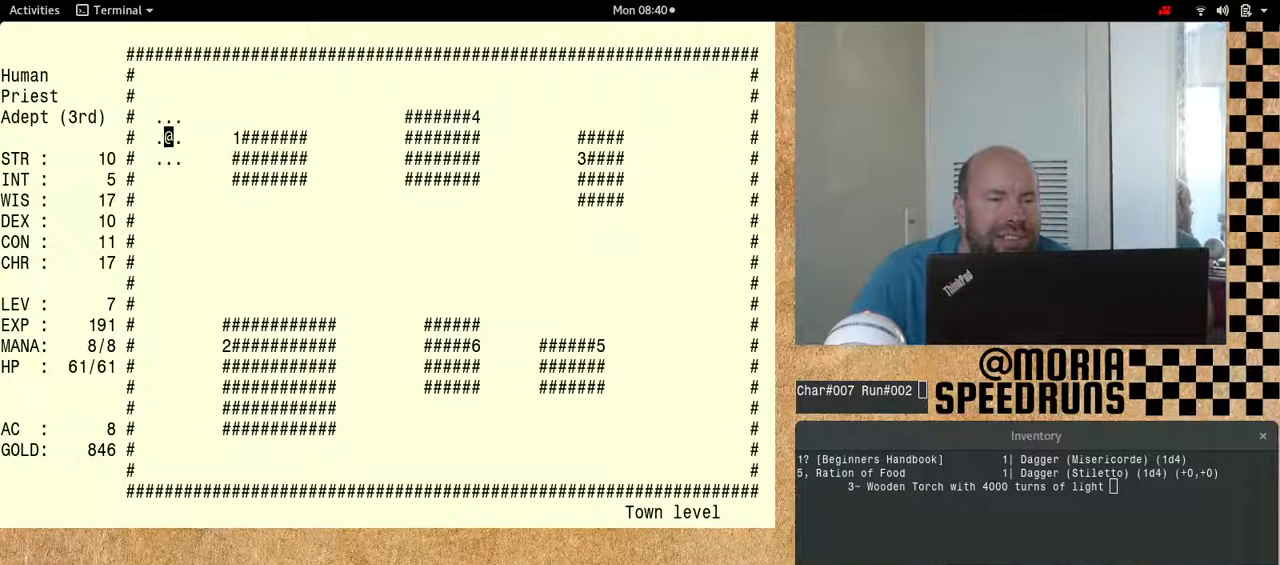
{"keys": ["num6"], "events": []}
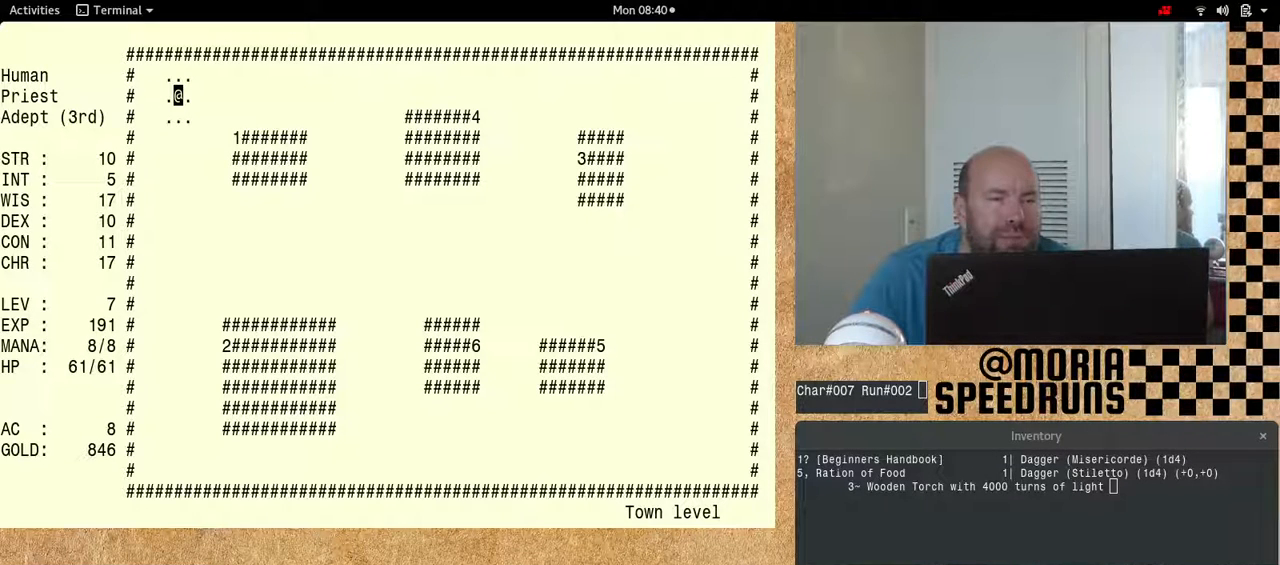
{"keys": ["num6"], "events": []}
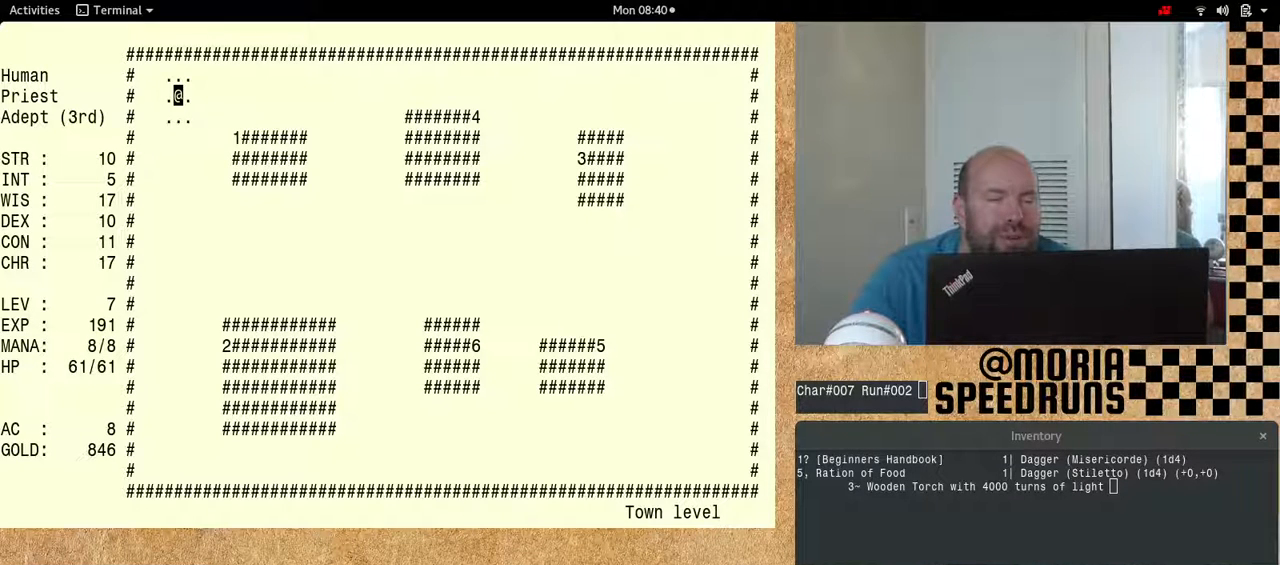
{"keys": ["num6"], "events": []}
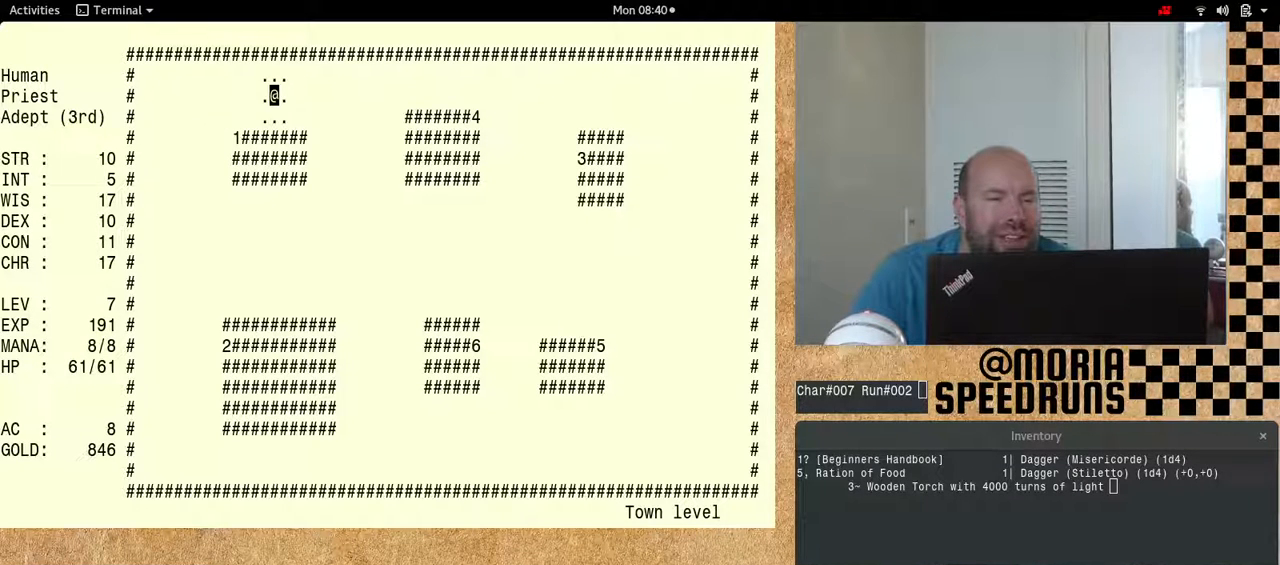
{"keys": ["num6"], "events": []}
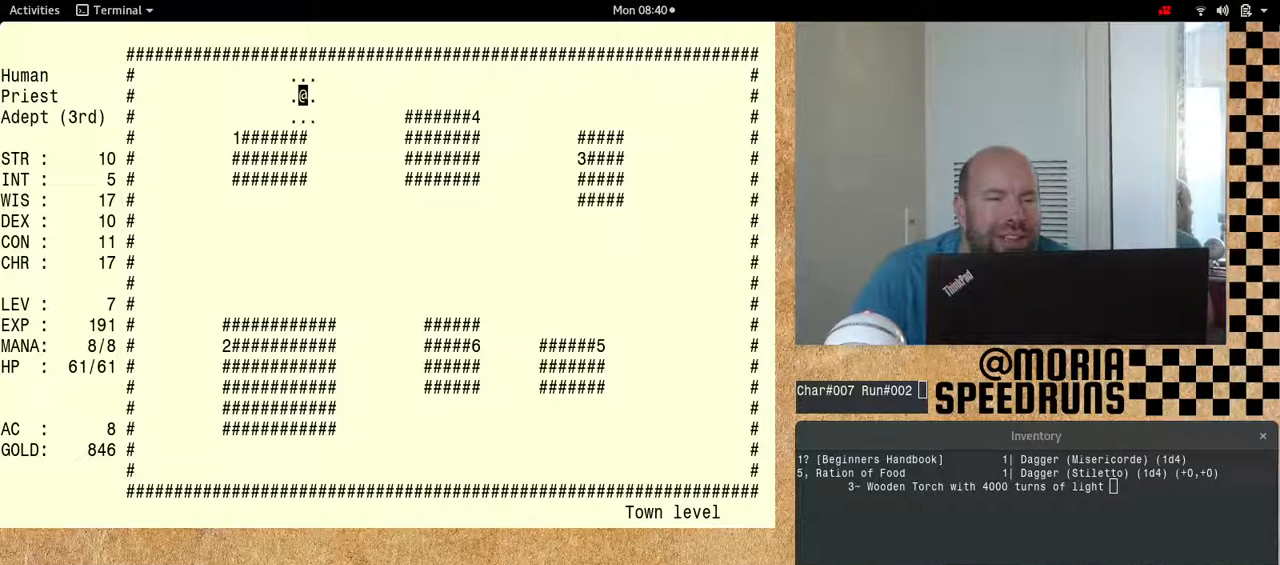
{"keys": ["num6"], "events": []}
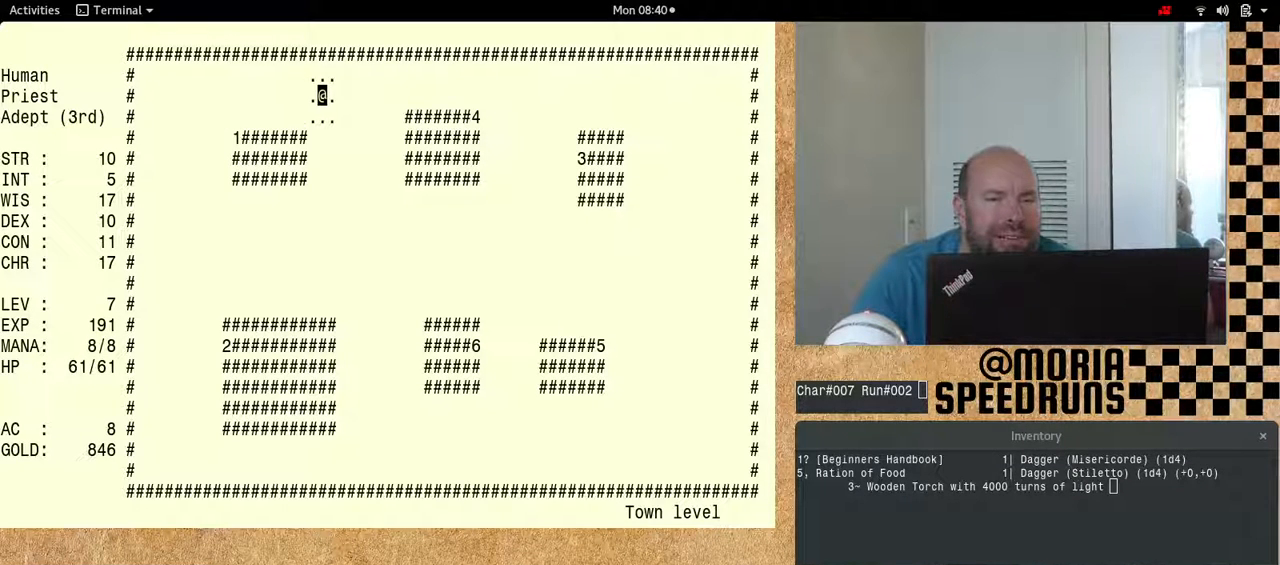
{"keys": ["num6"], "events": []}
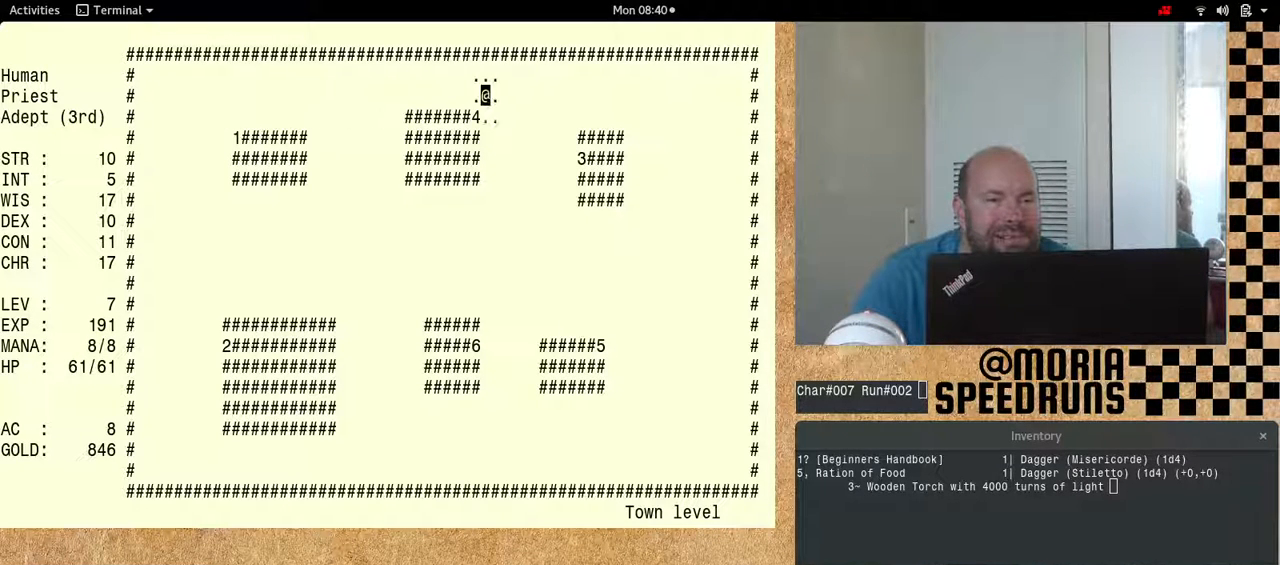
{"keys": ["num6"], "events": []}
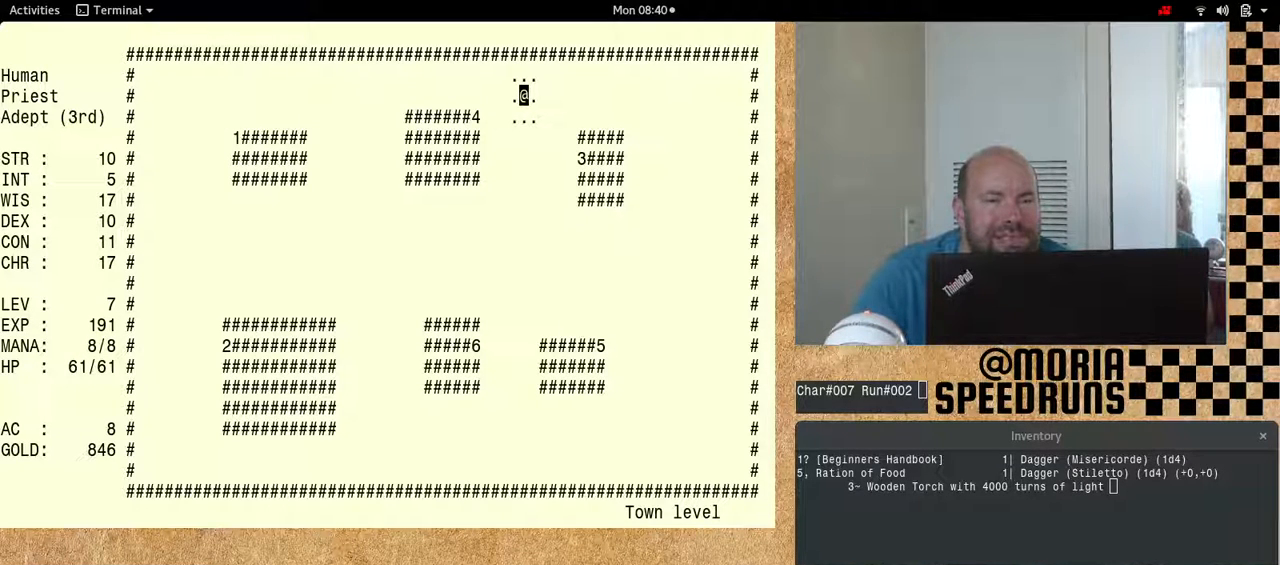
{"keys": ["num6"], "events": []}
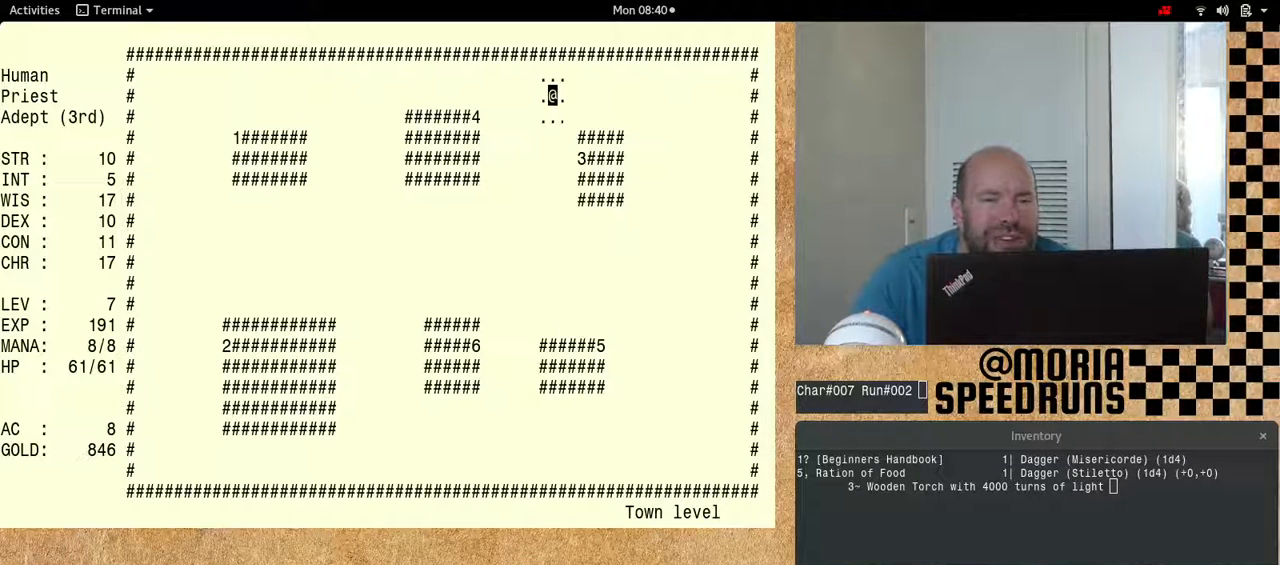
{"keys": ["num6"], "events": []}
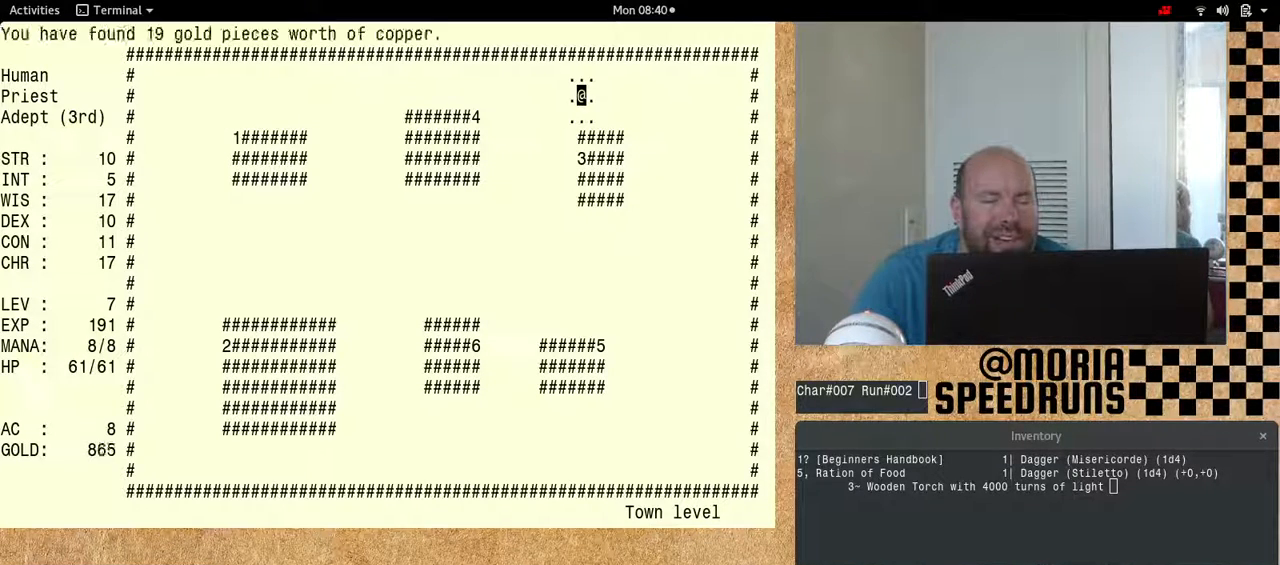
{"keys": ["num6"], "events": []}
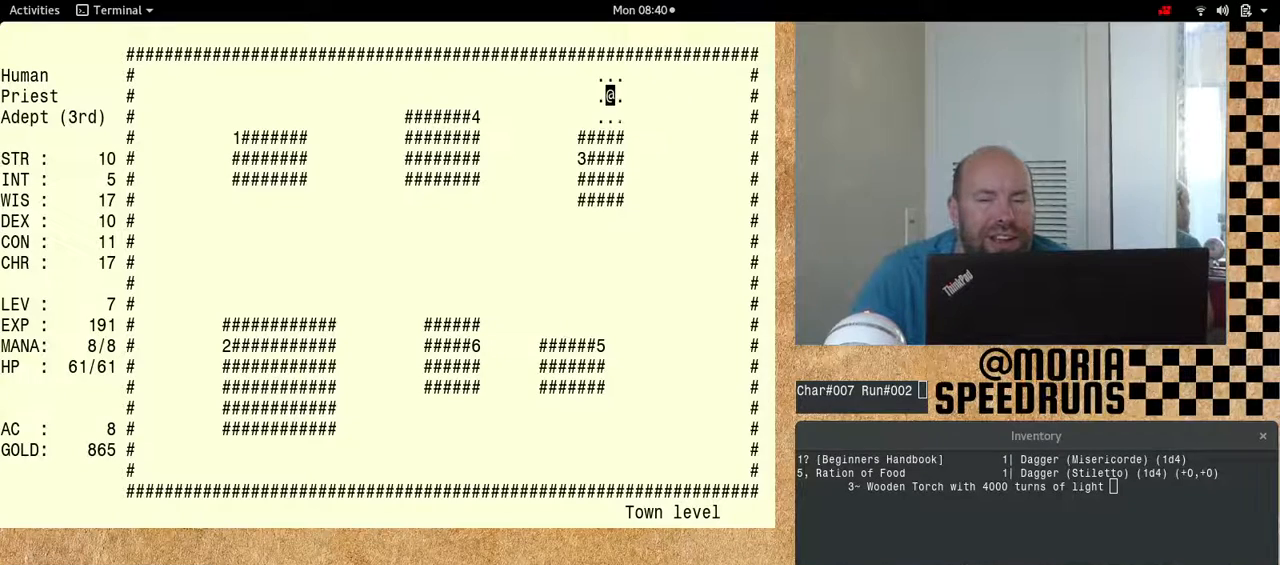
{"keys": ["num6"], "events": []}
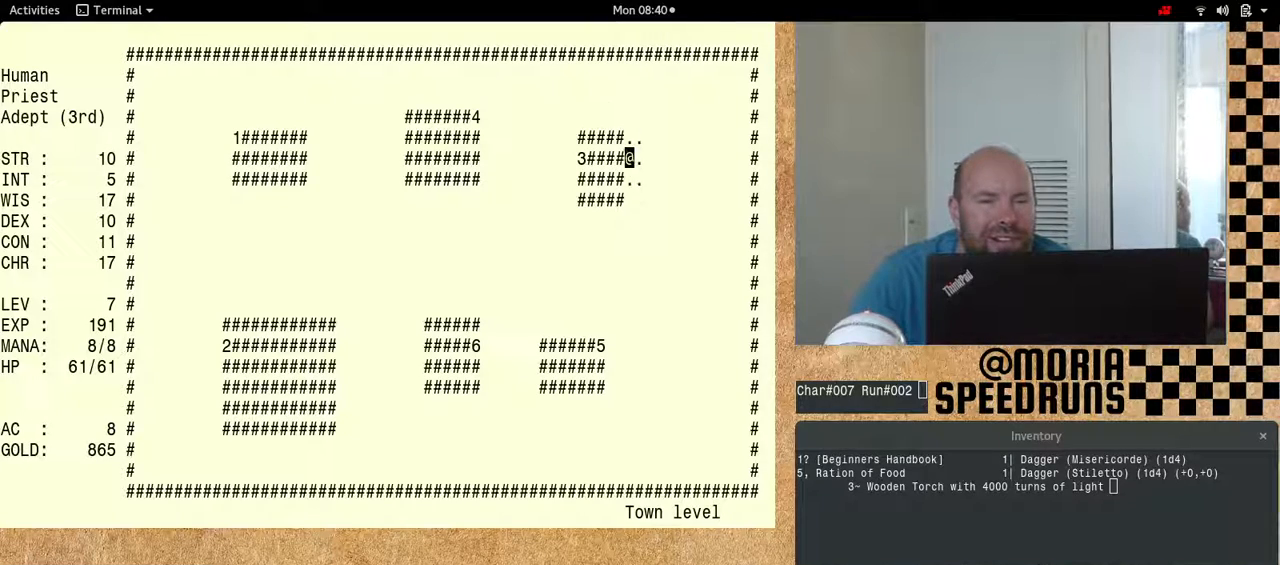
{"keys": ["num6"], "events": []}
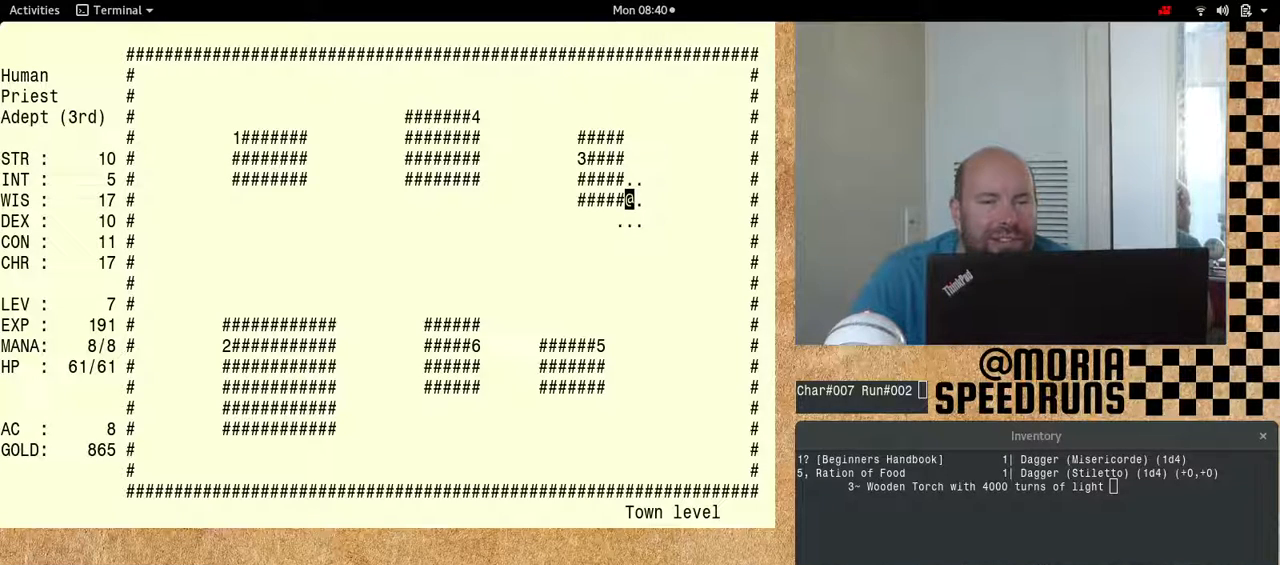
{"keys": ["num6"], "events": []}
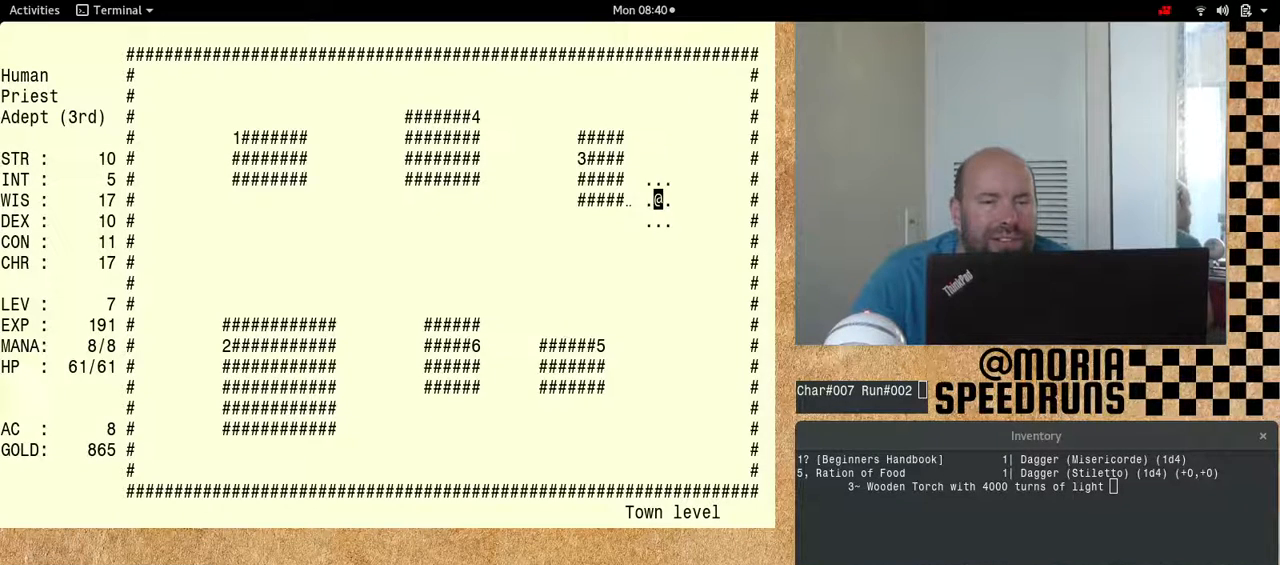
{"keys": ["num6"], "events": []}
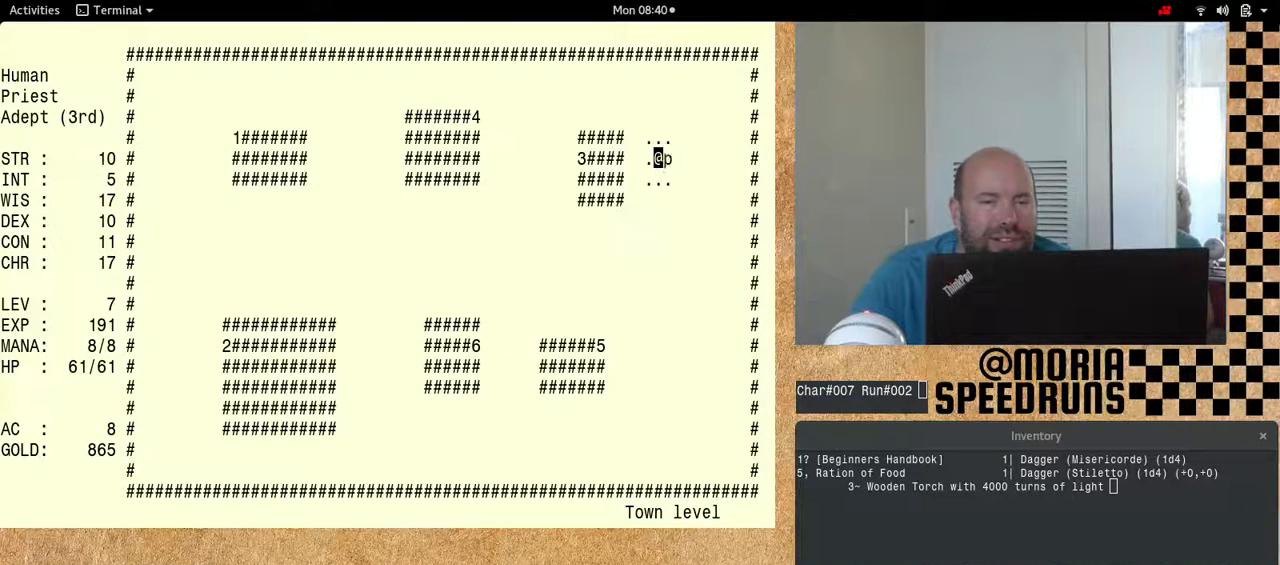
{"keys": ["num6"], "events": []}
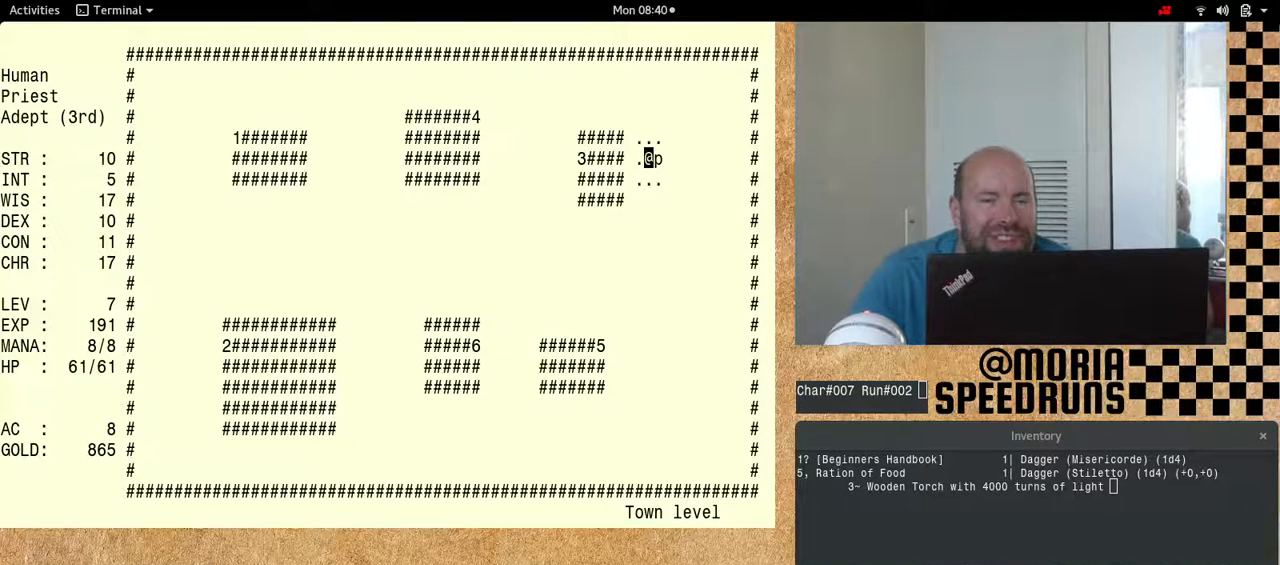
{"keys": ["num6"], "events": [[200, "num6", "up"], [333, "num6", "down"]]}
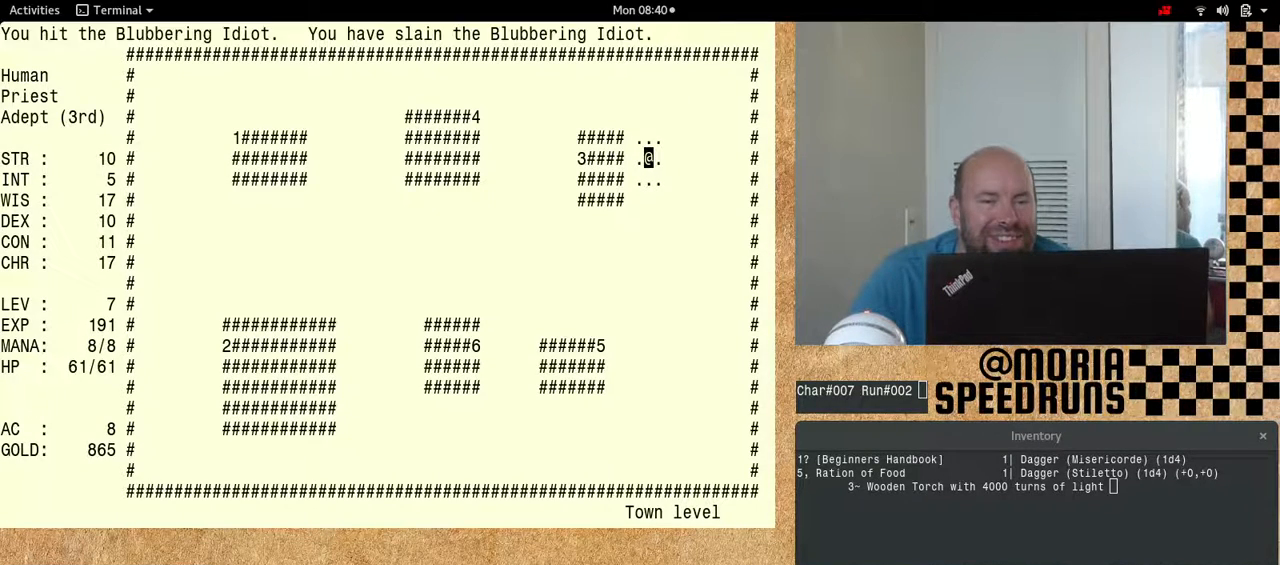
{"keys": ["num6"], "events": []}
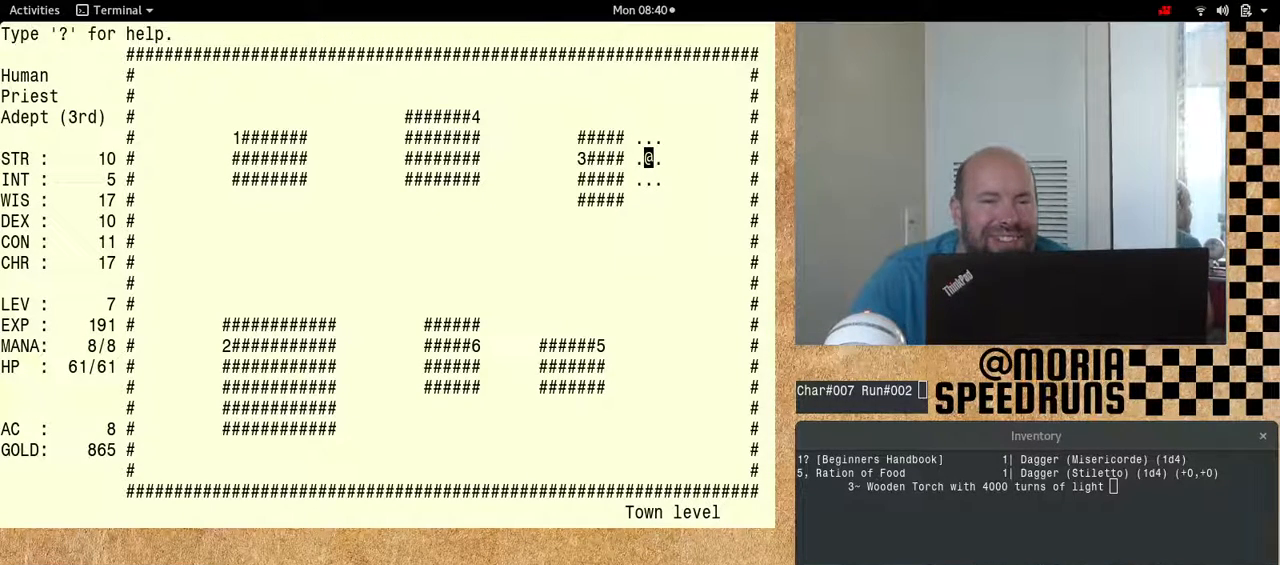
{"keys": ["num6"], "events": []}
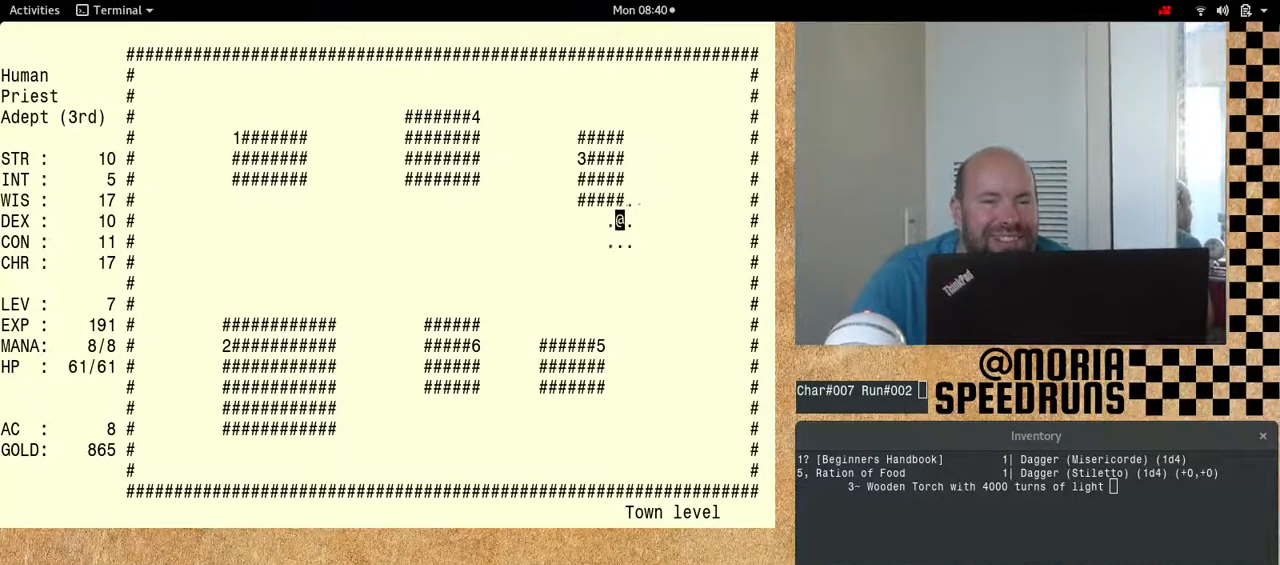
{"keys": ["num6"], "events": []}
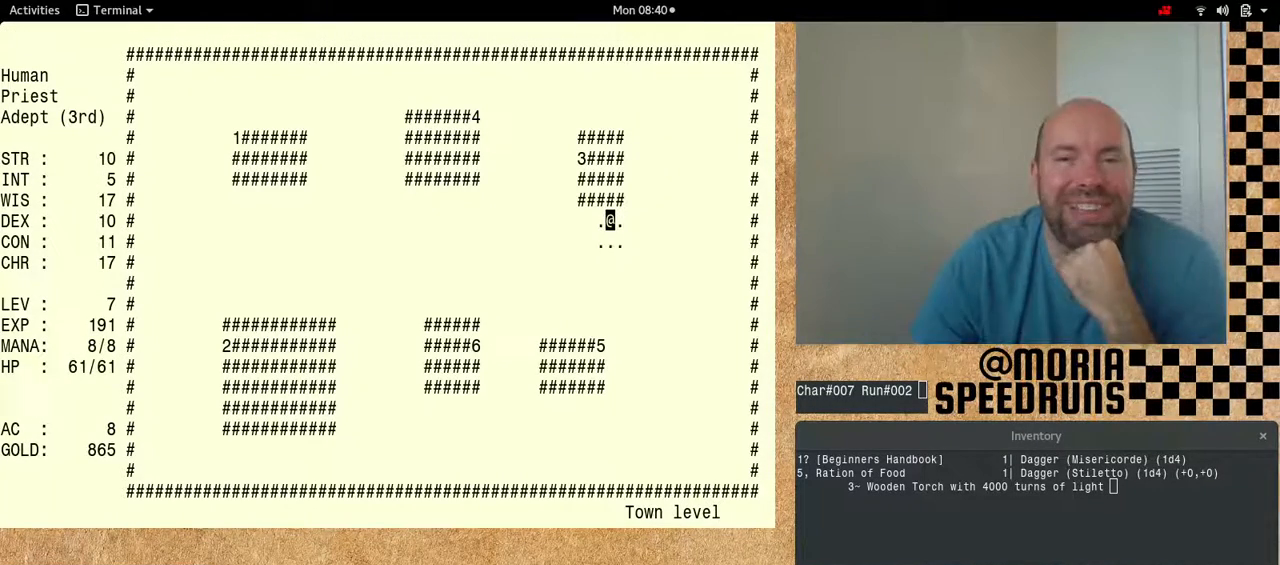
{"keys": ["num6"], "events": []}
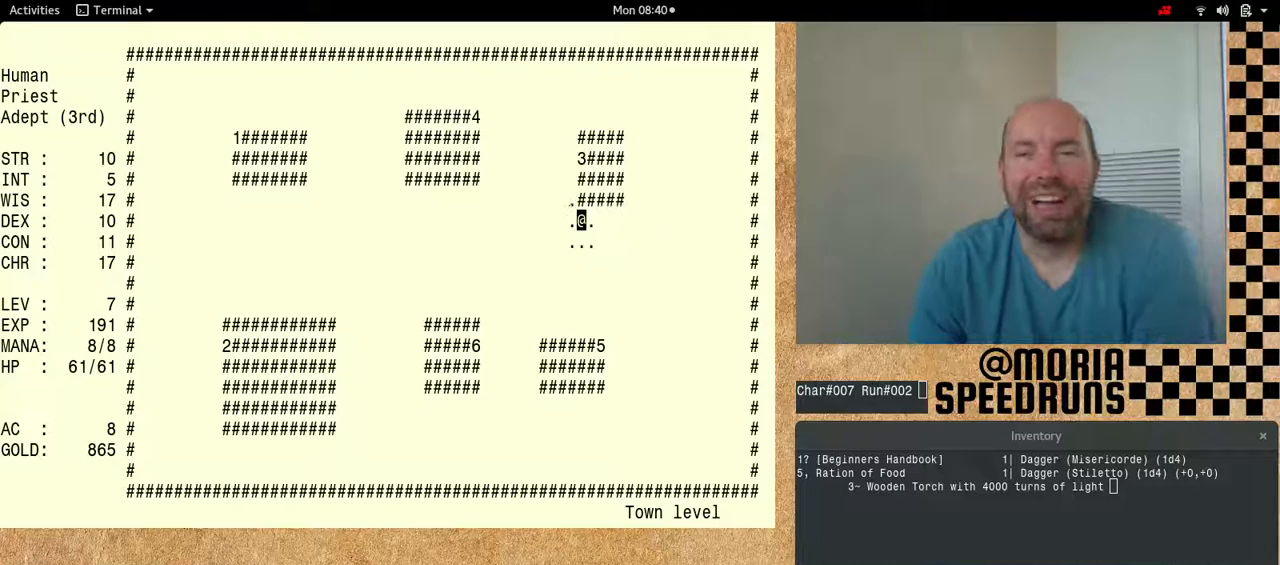
{"keys": ["num6"], "events": []}